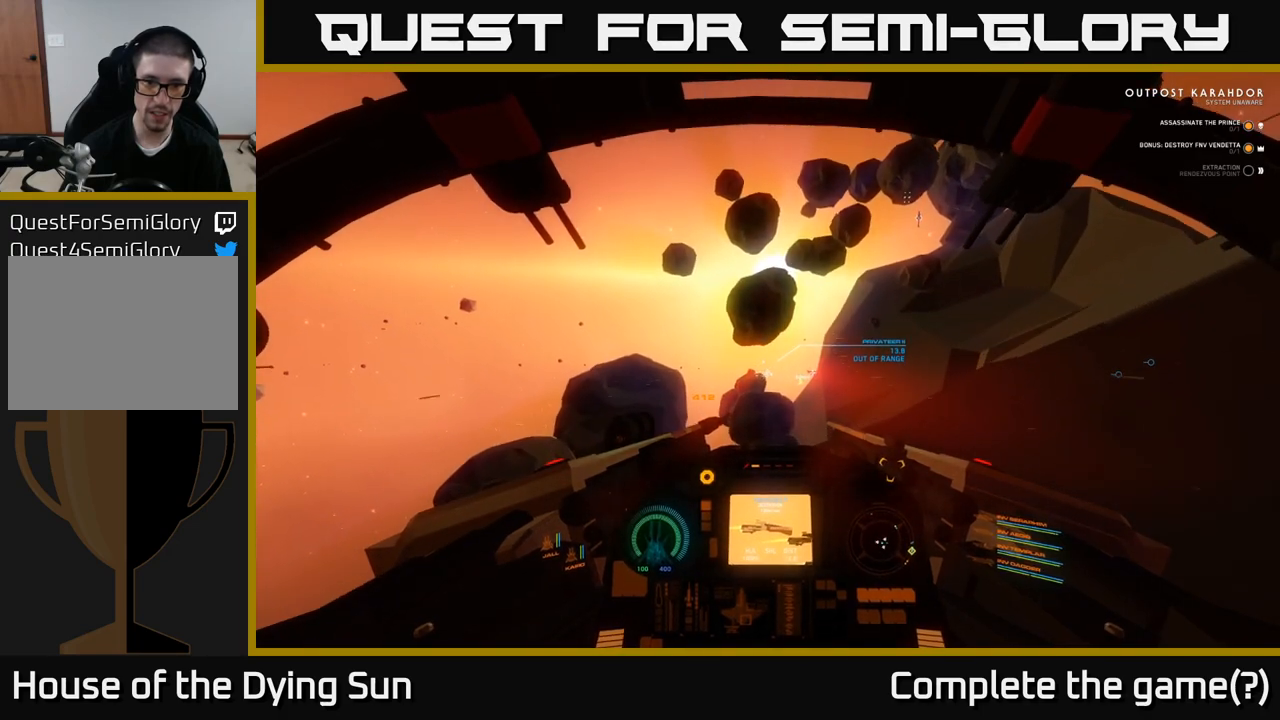
Gameplay with a controller (Xbox layout); each line is a JSON object with the inputs held at the frame after it. "events" lists button and stick changes between this image and that frame as [ms after this image, input, new state], when the widget could be followed in between.
{"buttons": ["L2"], "left_stick": "center", "right_stick": "center", "events": [[200, "right_stick", "right"], [500, "right_stick", "center"]]}
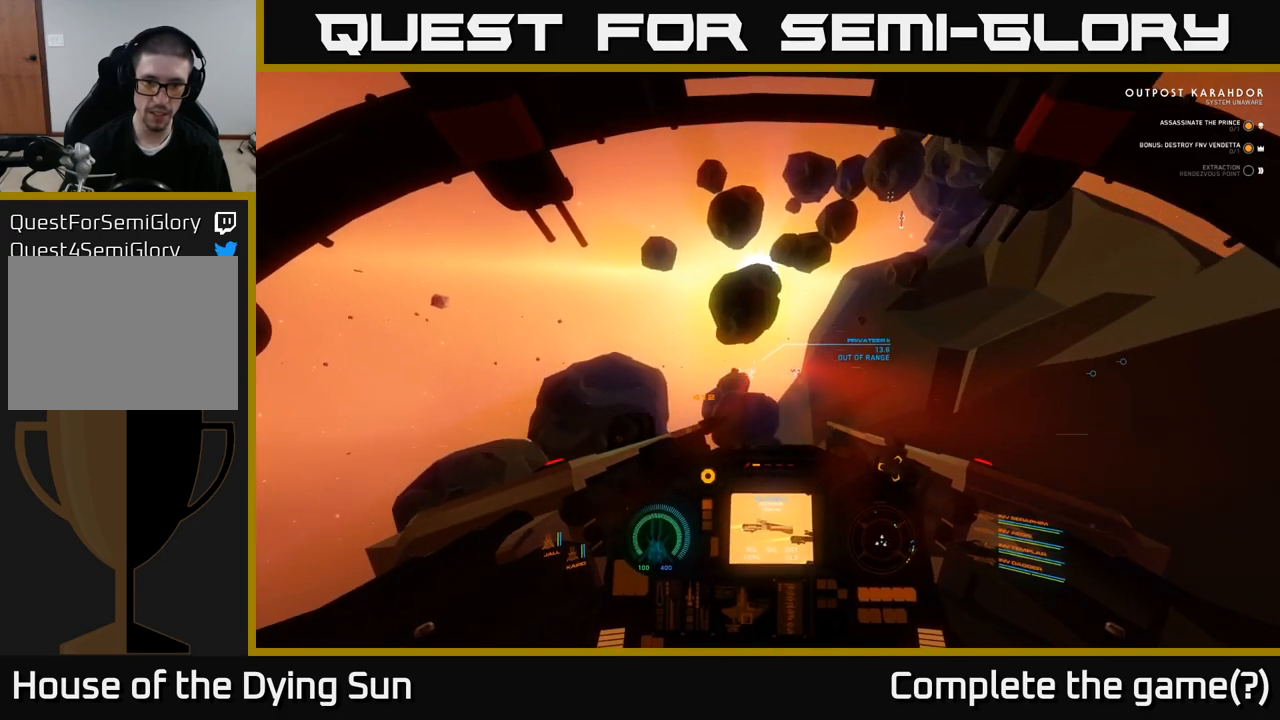
{"buttons": ["L2"], "left_stick": "center", "right_stick": "center", "events": [[83, "right_stick", "down-left"], [150, "right_stick", "left"], [333, "right_stick", "center"]]}
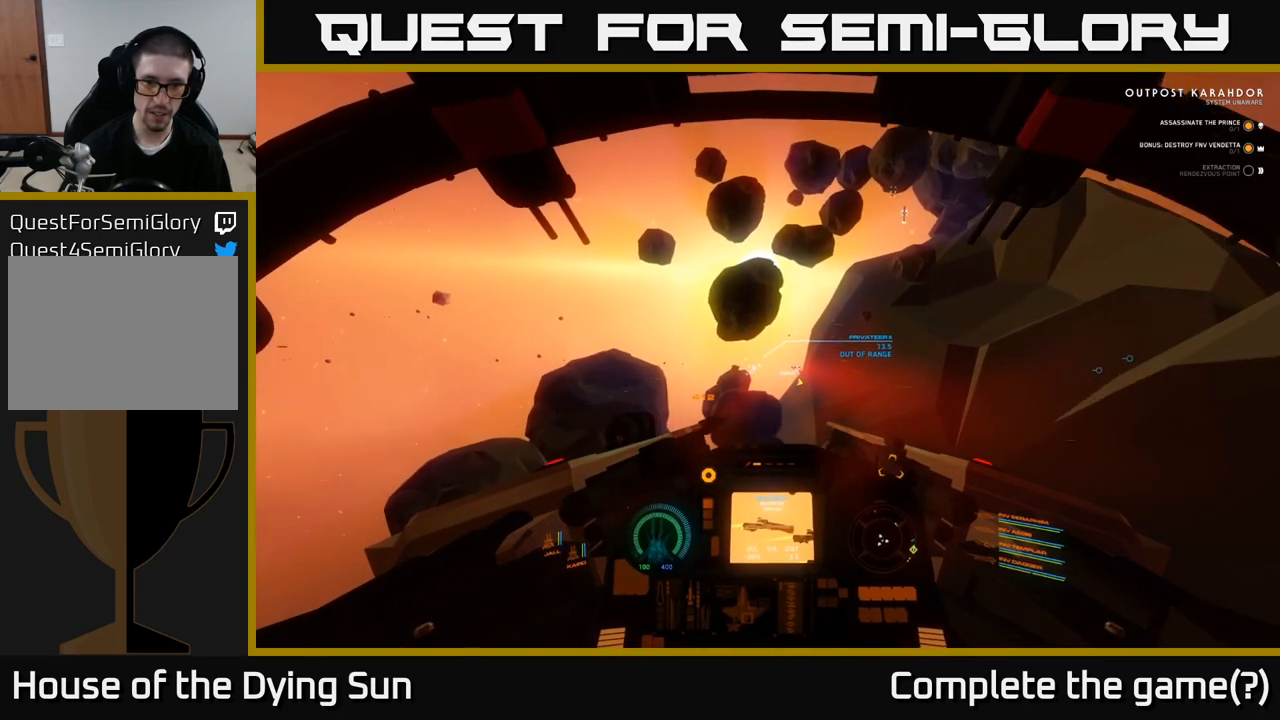
{"buttons": ["L2"], "left_stick": "center", "right_stick": "center", "events": [[67, "right_stick", "left"], [217, "right_stick", "center"], [367, "right_stick", "up"], [500, "right_stick", "center"]]}
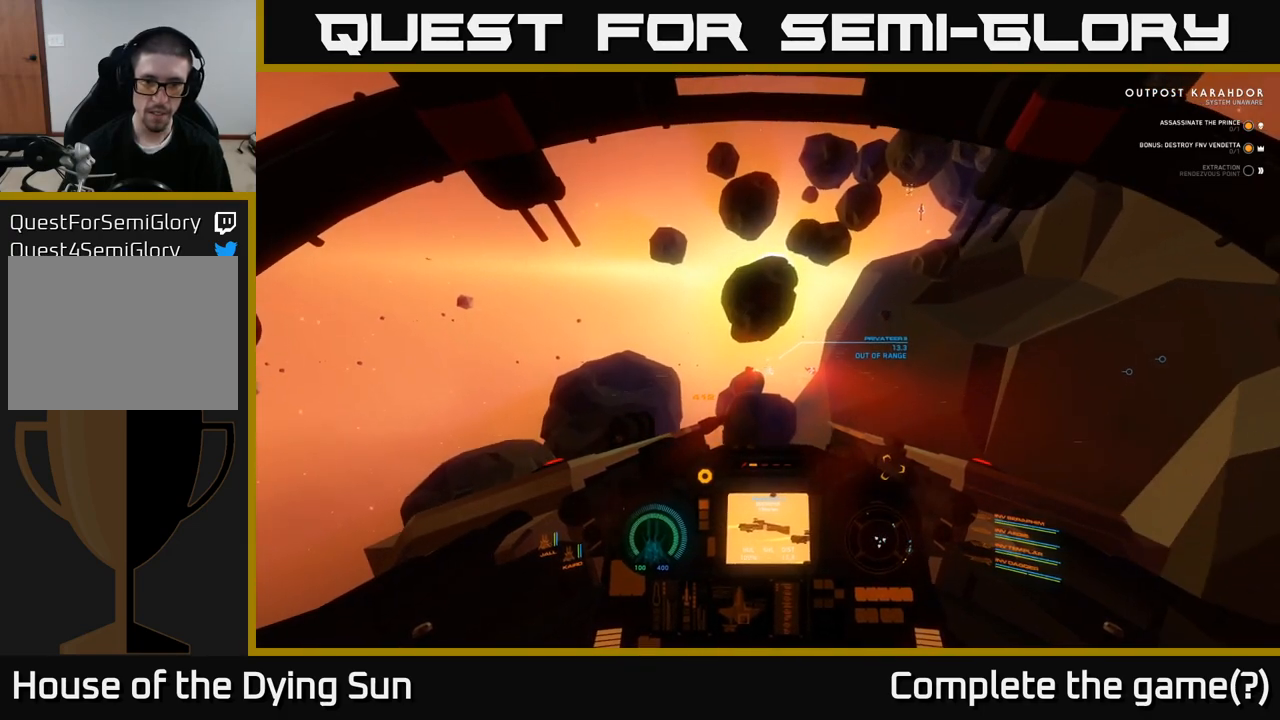
{"buttons": ["L2"], "left_stick": "center", "right_stick": "center", "events": []}
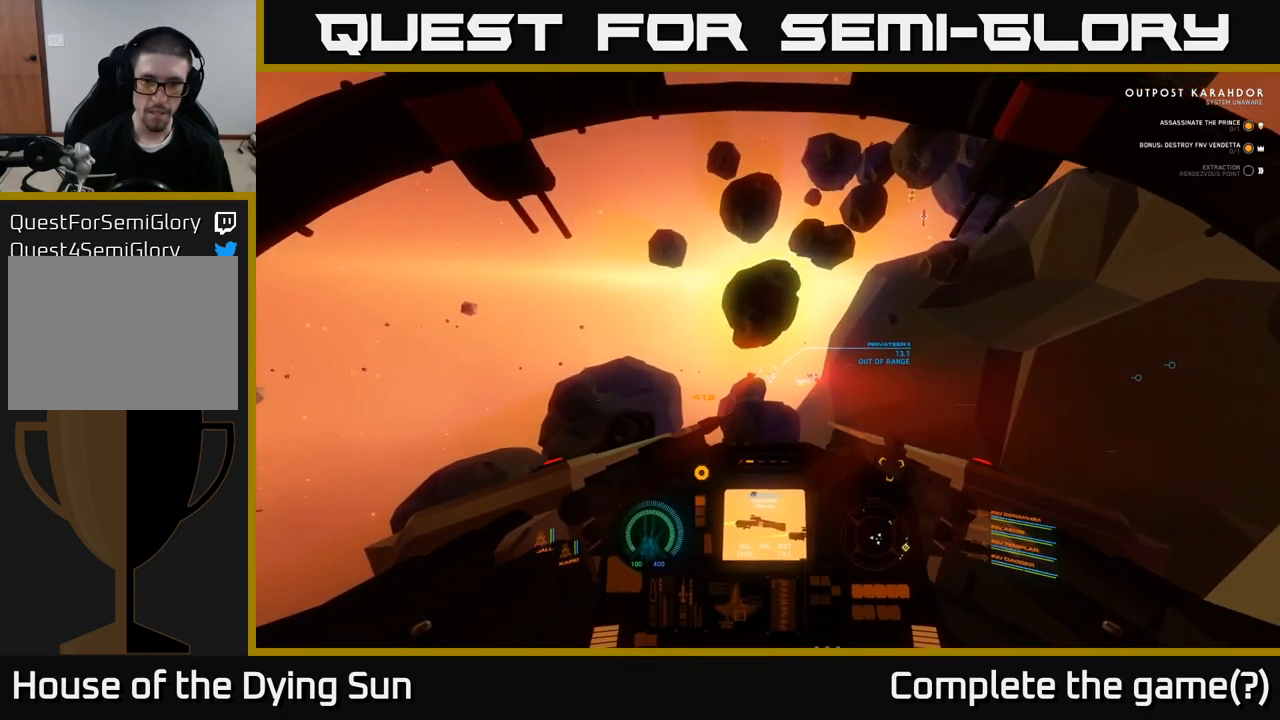
{"buttons": ["L2"], "left_stick": "center", "right_stick": "center", "events": []}
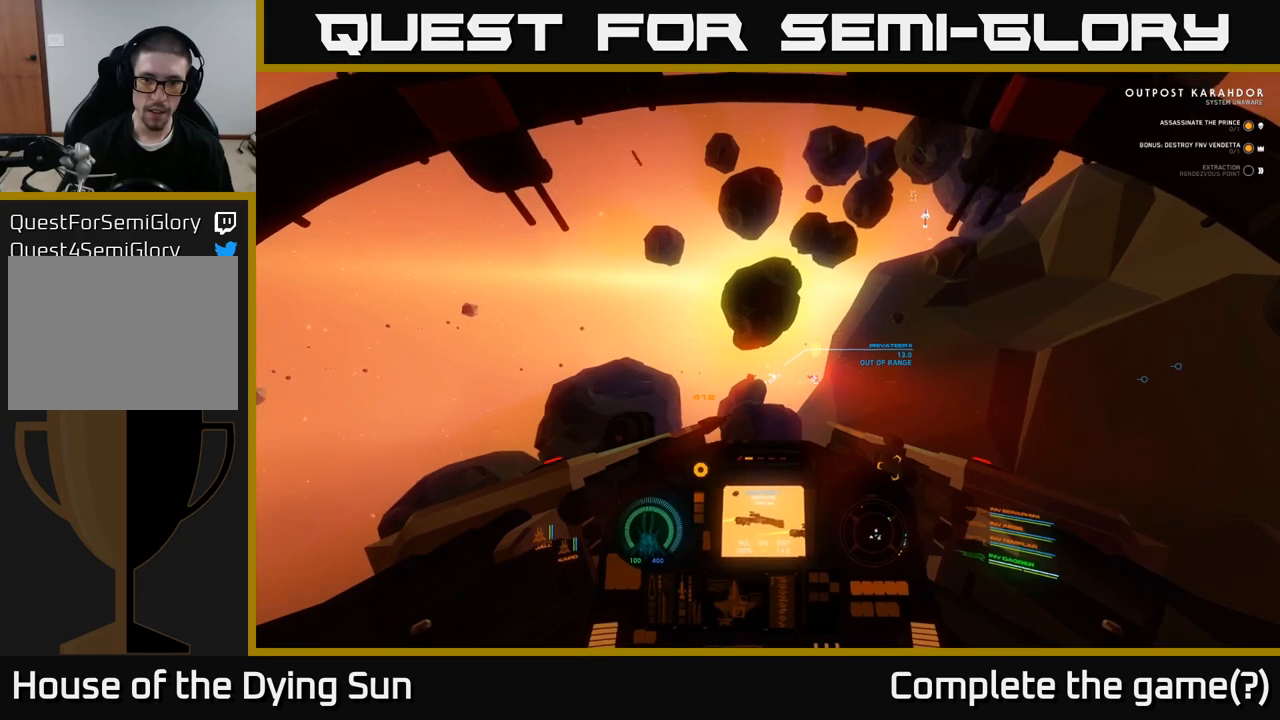
{"buttons": ["L2"], "left_stick": "center", "right_stick": "center", "events": []}
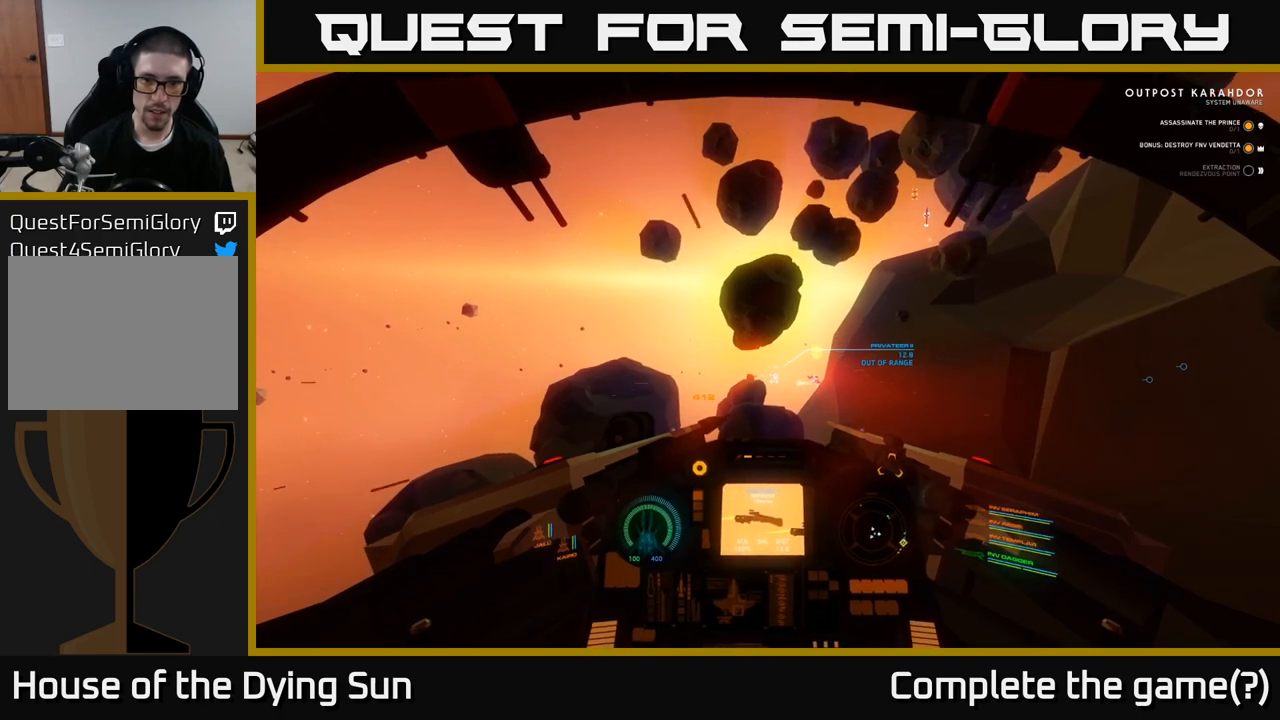
{"buttons": ["L2"], "left_stick": "center", "right_stick": "up", "events": [[33, "right_stick", "down"], [183, "right_stick", "center"], [467, "right_stick", "up"]]}
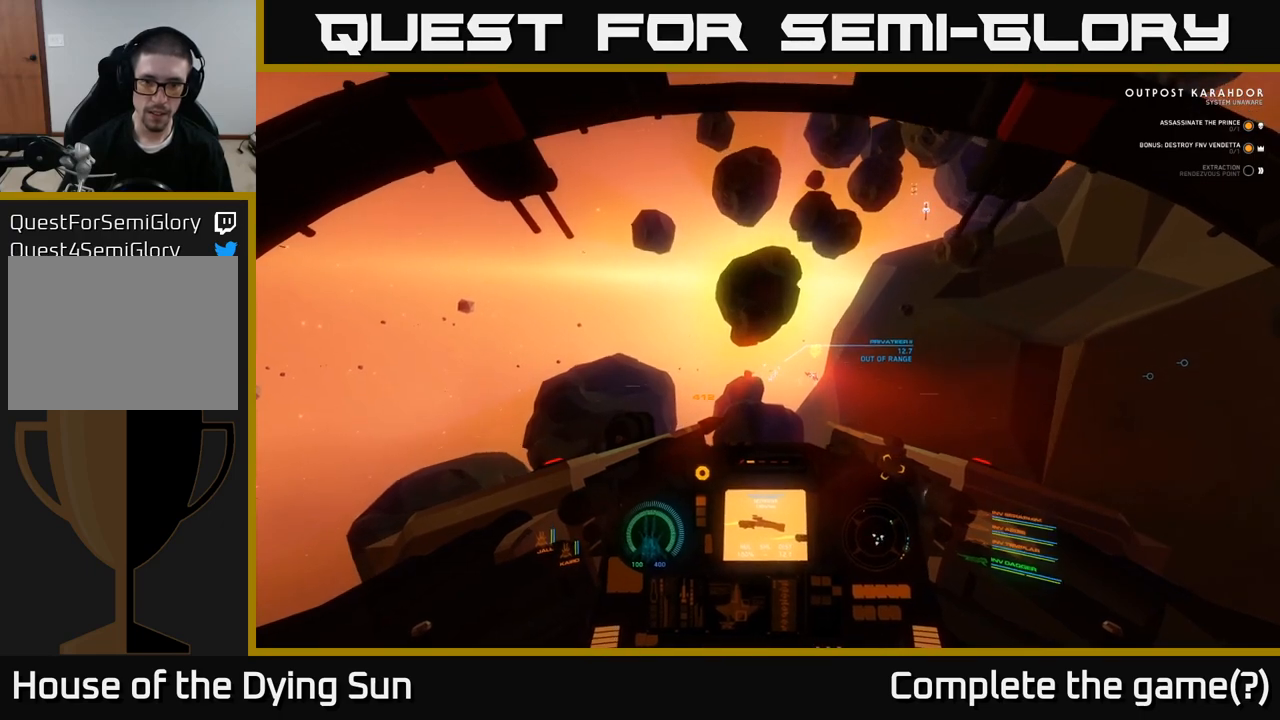
{"buttons": ["L2"], "left_stick": "center", "right_stick": "left", "events": [[50, "right_stick", "center"], [467, "right_stick", "left"]]}
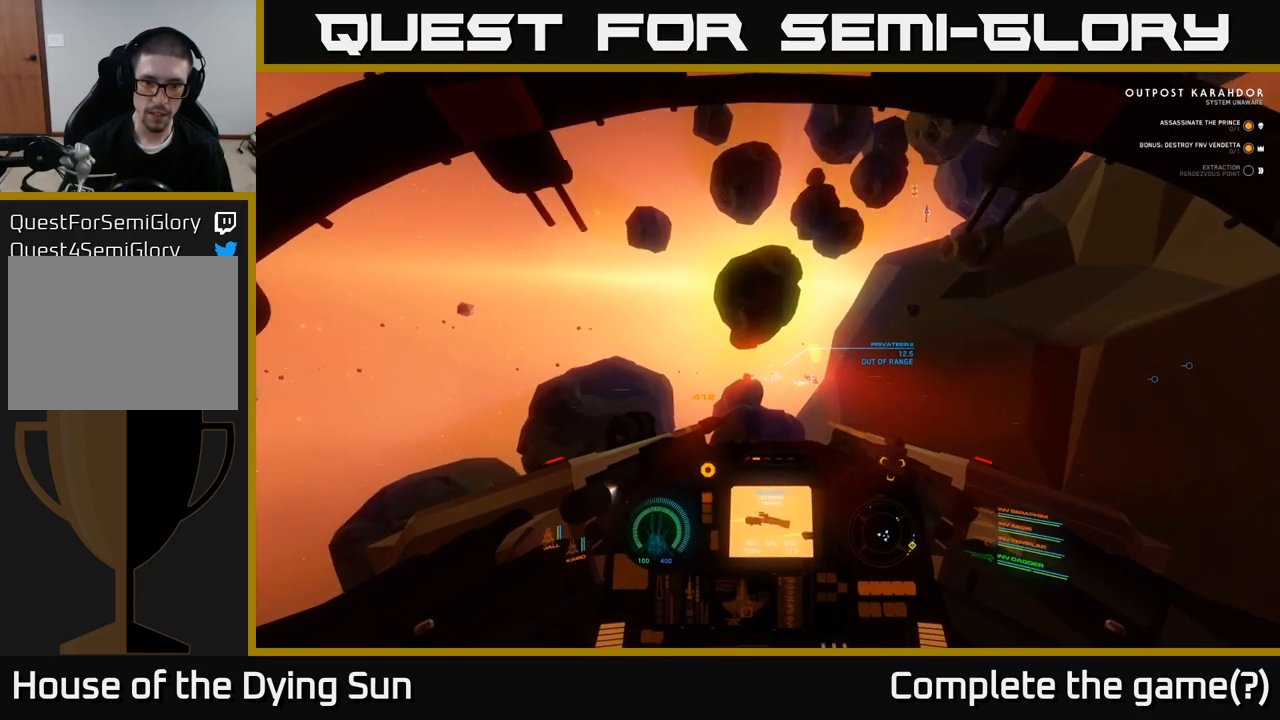
{"buttons": ["L2"], "left_stick": "center", "right_stick": "center", "events": [[100, "right_stick", "center"]]}
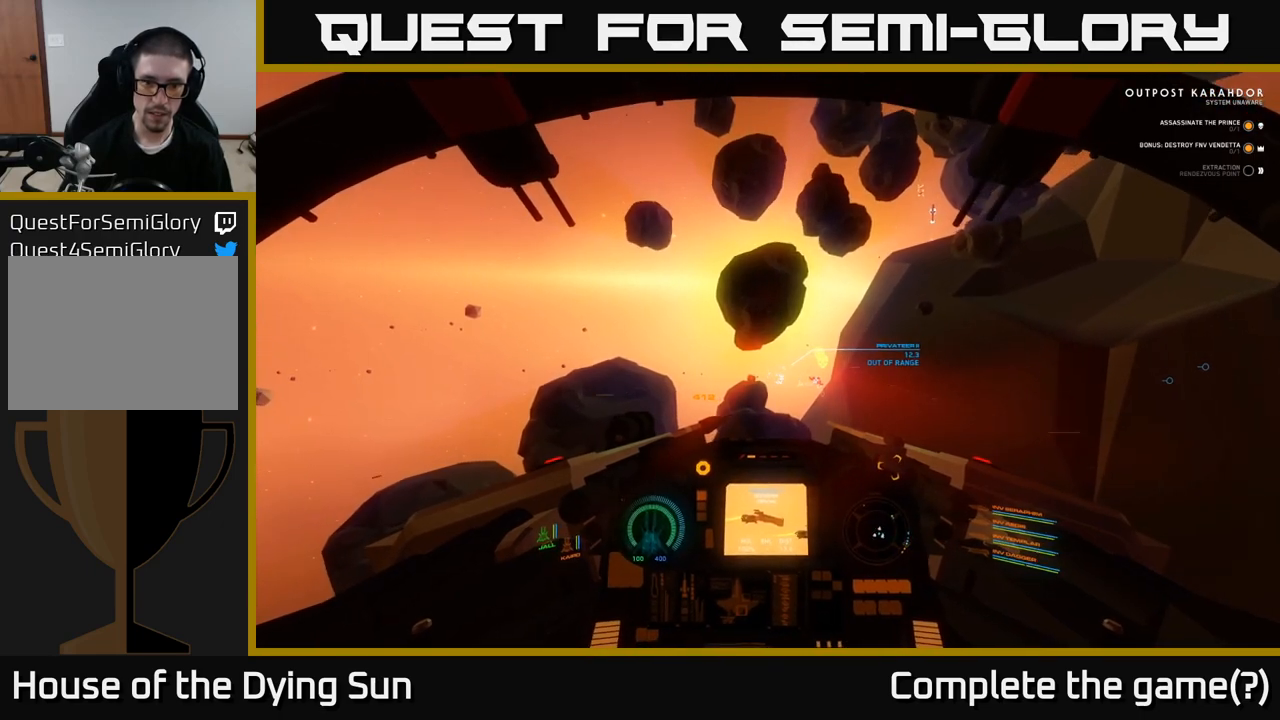
{"buttons": ["L2"], "left_stick": "center", "right_stick": "down", "events": [[150, "right_stick", "up"], [267, "right_stick", "center"], [500, "right_stick", "down"]]}
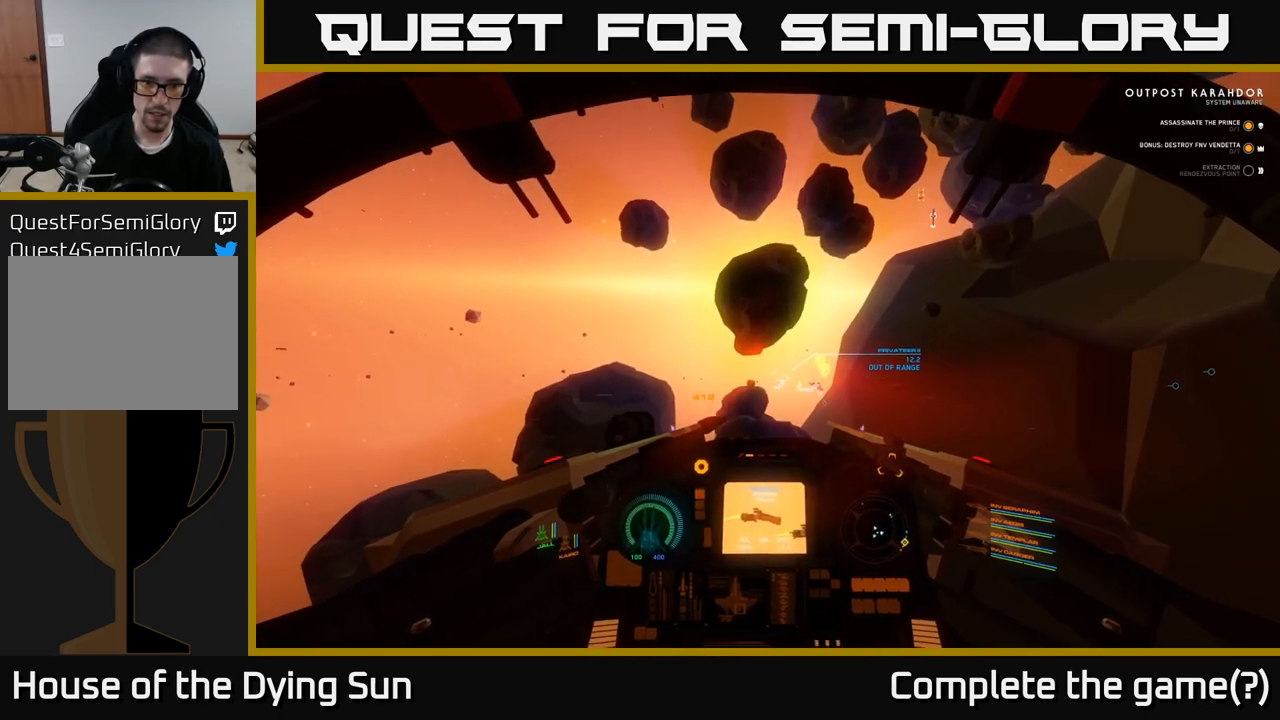
{"buttons": ["L2"], "left_stick": "center", "right_stick": "center", "events": [[150, "right_stick", "center"], [217, "R1", "down"], [317, "R1", "up"]]}
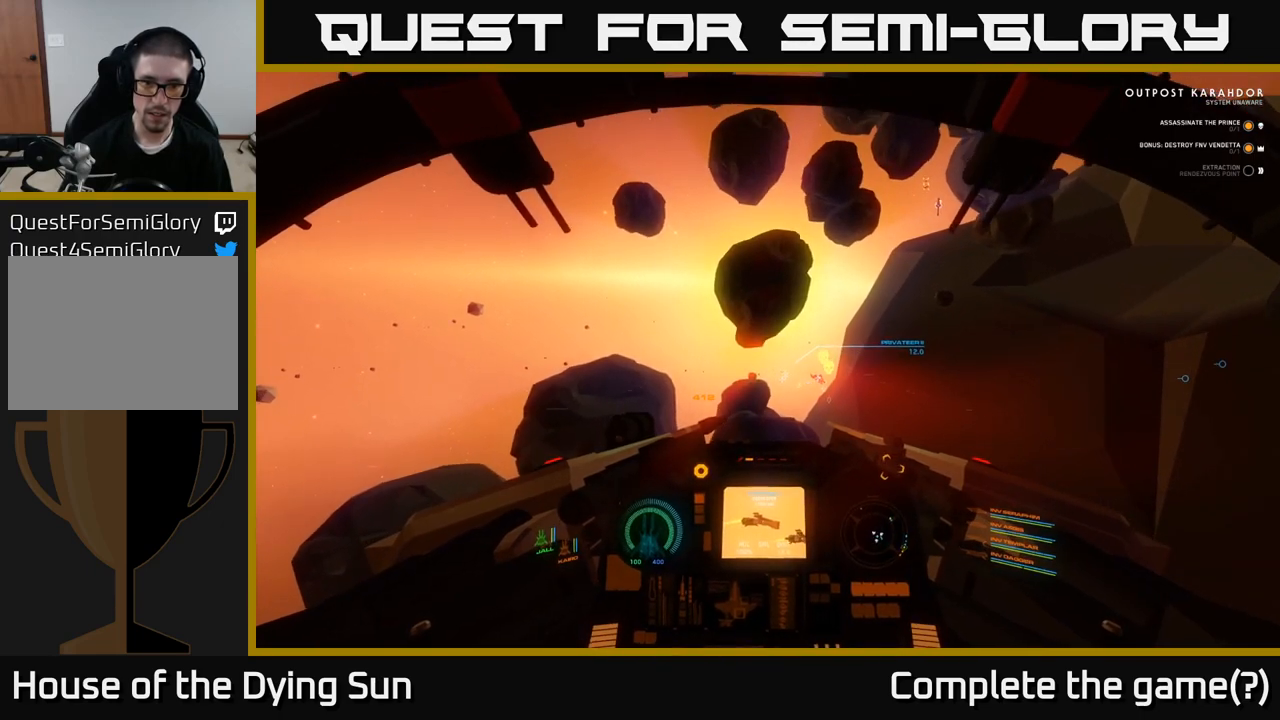
{"buttons": ["L2", "R1"], "left_stick": "center", "right_stick": "center", "events": [[50, "right_stick", "right"], [233, "right_stick", "center"], [400, "R1", "down"]]}
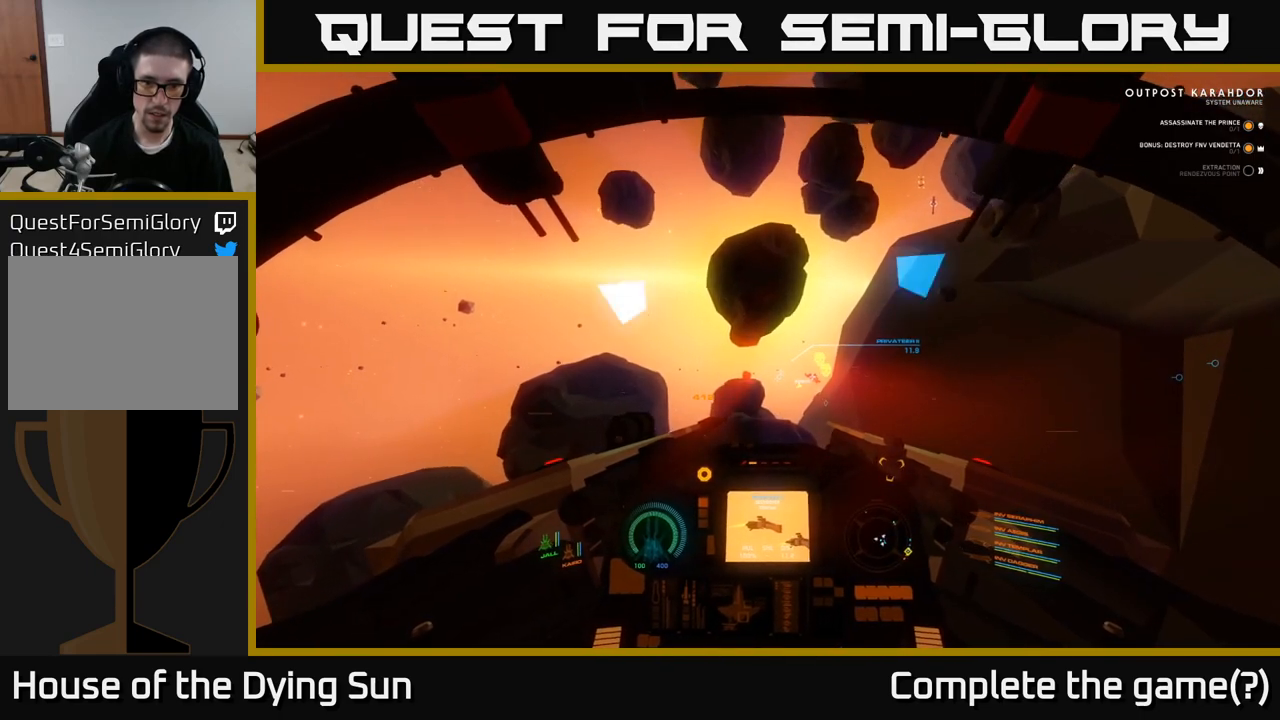
{"buttons": ["L2"], "left_stick": "center", "right_stick": "right", "events": [[17, "R1", "up"], [250, "right_stick", "down-left"], [317, "right_stick", "center"], [483, "right_stick", "right"]]}
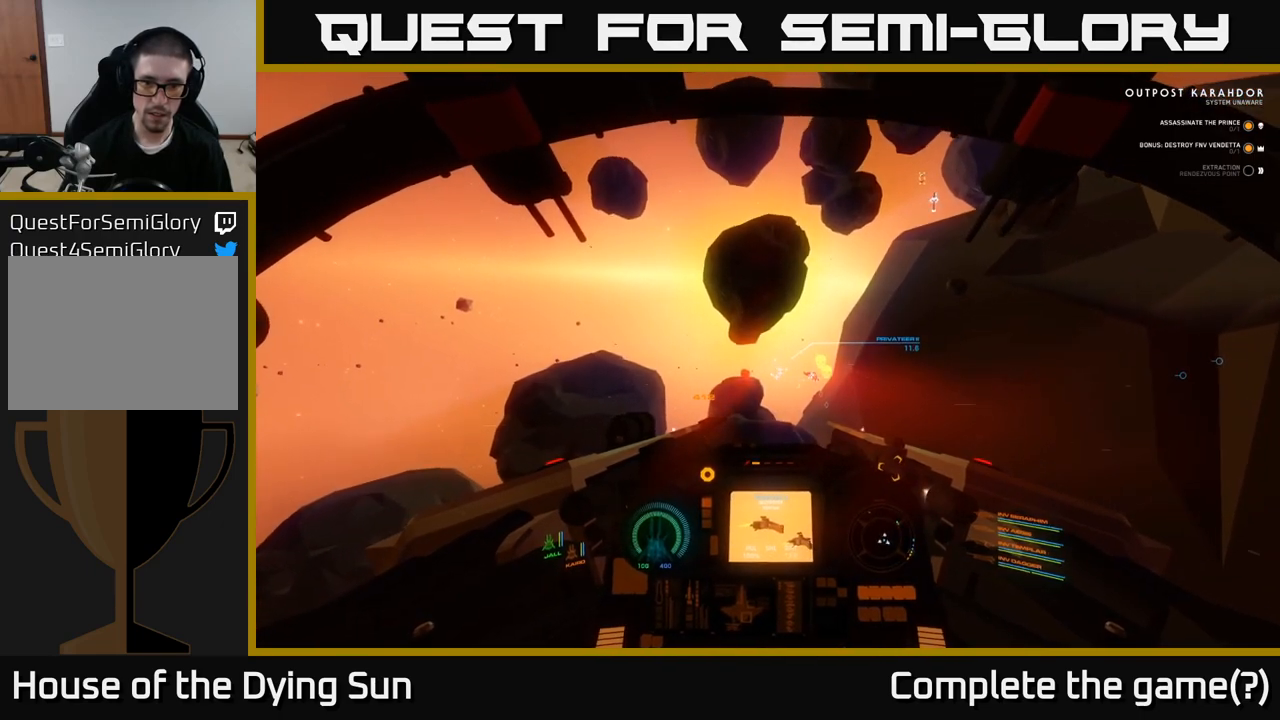
{"buttons": ["L2"], "left_stick": "center", "right_stick": "right", "events": [[100, "right_stick", "center"], [217, "R1", "down"], [350, "R1", "up"], [450, "right_stick", "right"]]}
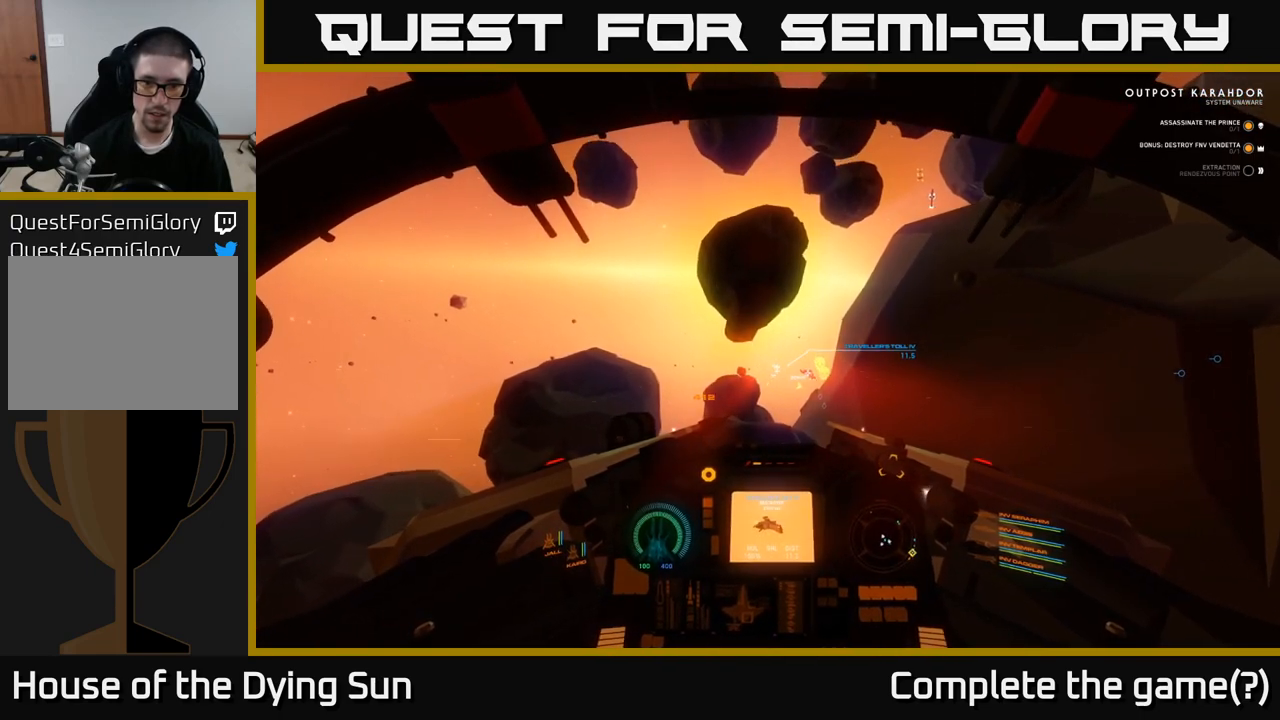
{"buttons": ["L2"], "left_stick": "center", "right_stick": "center", "events": [[83, "right_stick", "center"]]}
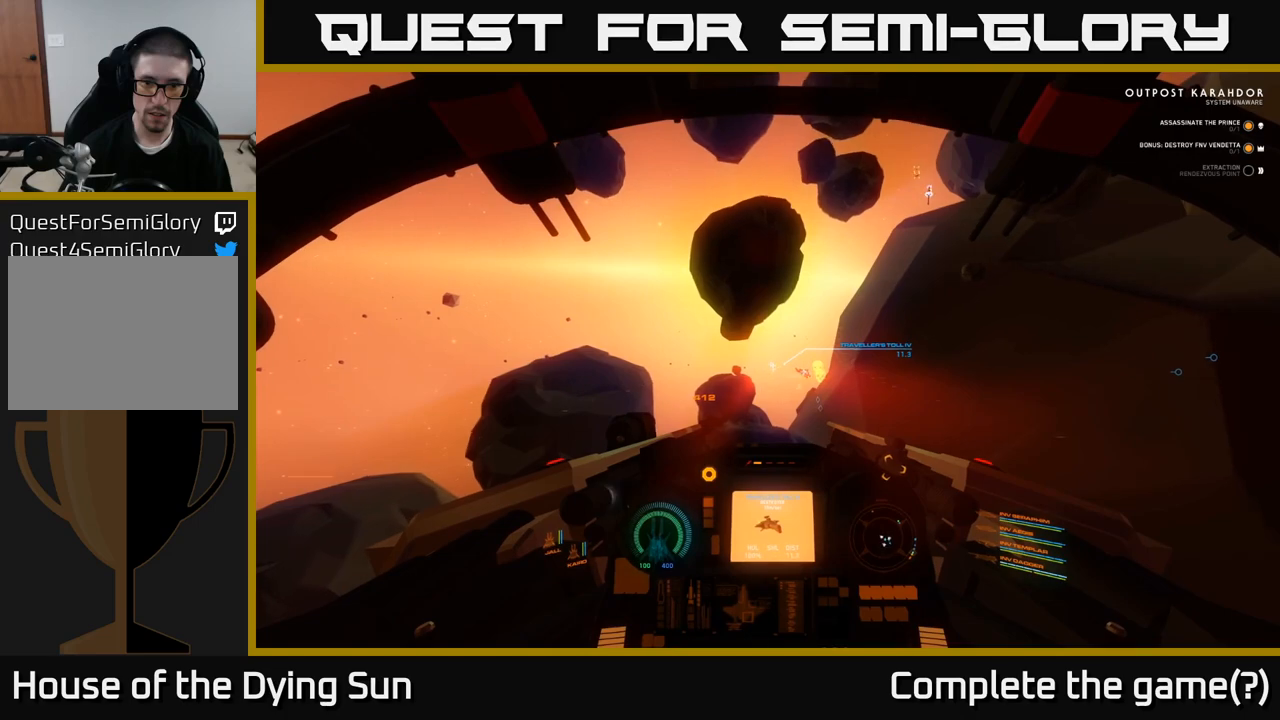
{"buttons": ["L2"], "left_stick": "center", "right_stick": "center", "events": [[33, "right_stick", "up-left"], [100, "right_stick", "center"]]}
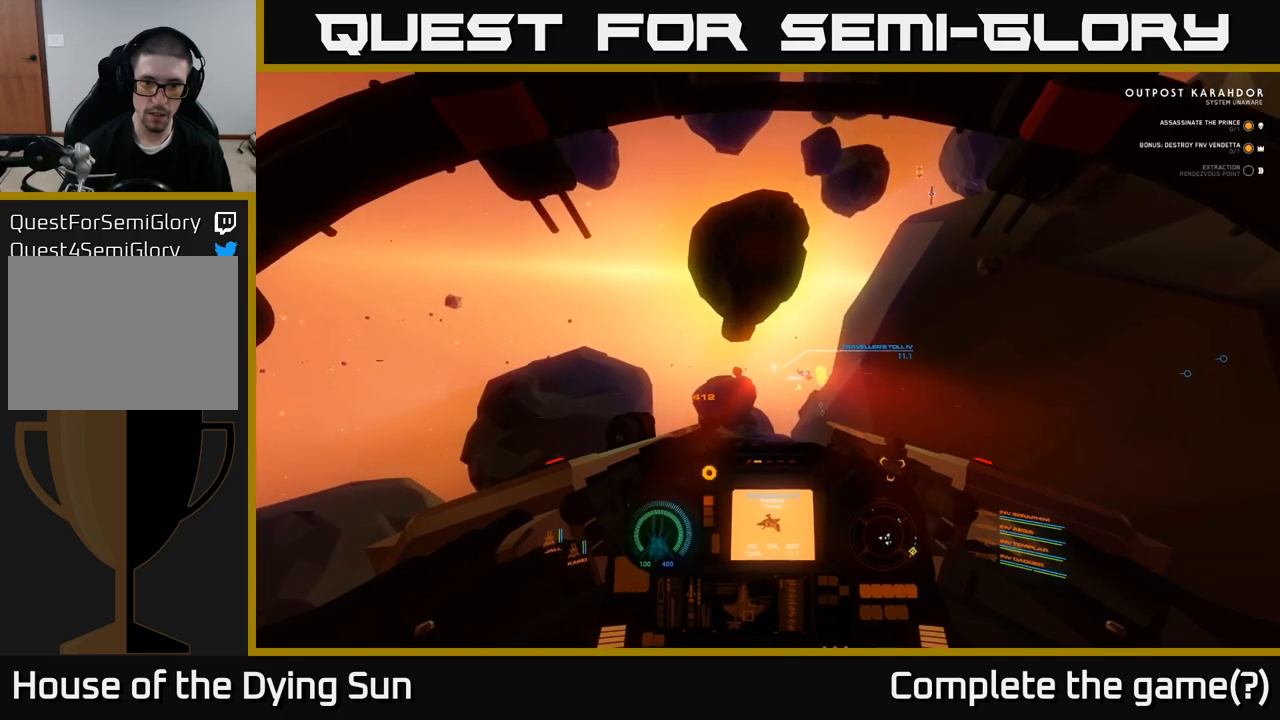
{"buttons": ["L2", "R2"], "left_stick": "center", "right_stick": "center", "events": [[67, "R2", "down"], [167, "R2", "up"], [483, "R2", "down"]]}
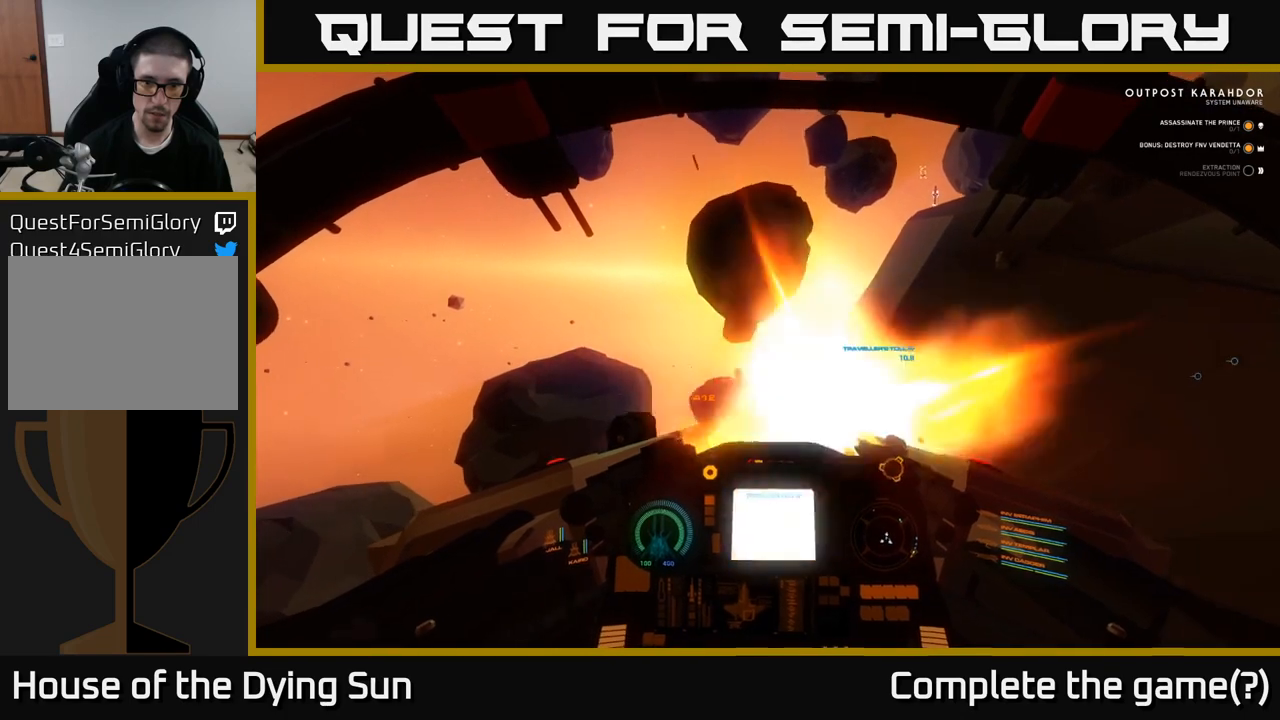
{"buttons": ["L2"], "left_stick": "center", "right_stick": "center", "events": [[100, "R2", "up"]]}
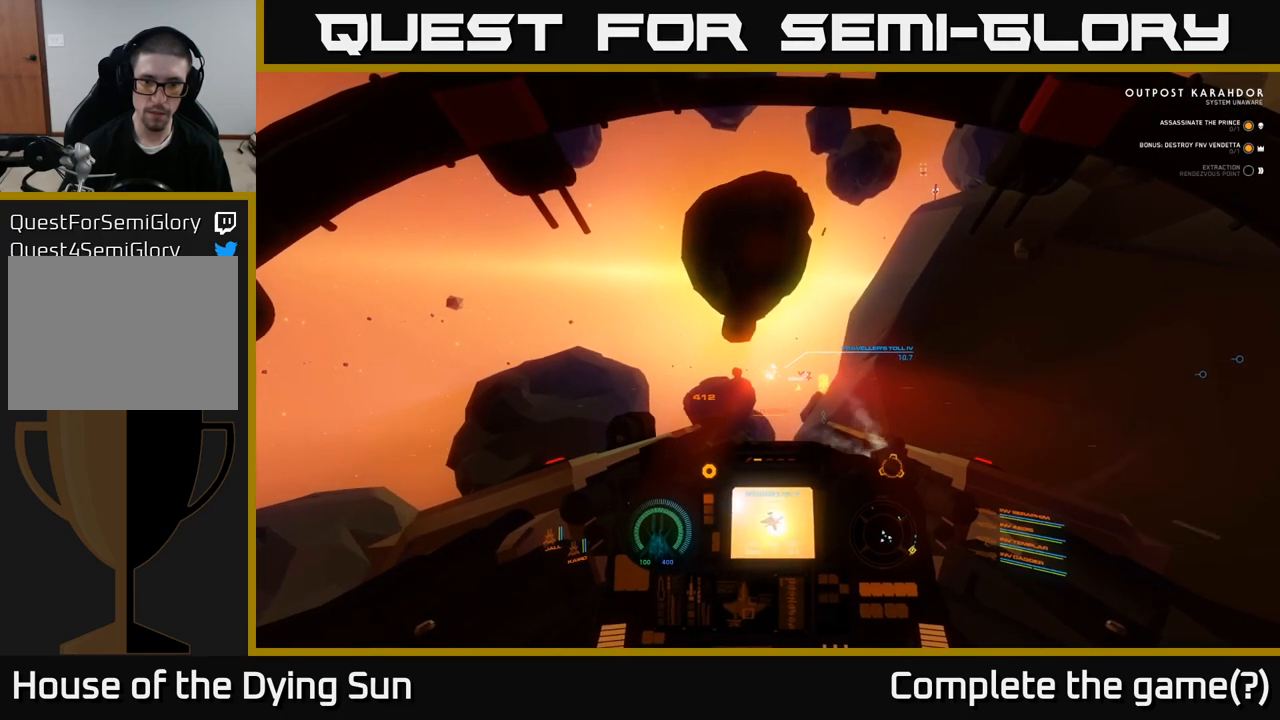
{"buttons": ["L2"], "left_stick": "center", "right_stick": "center", "events": []}
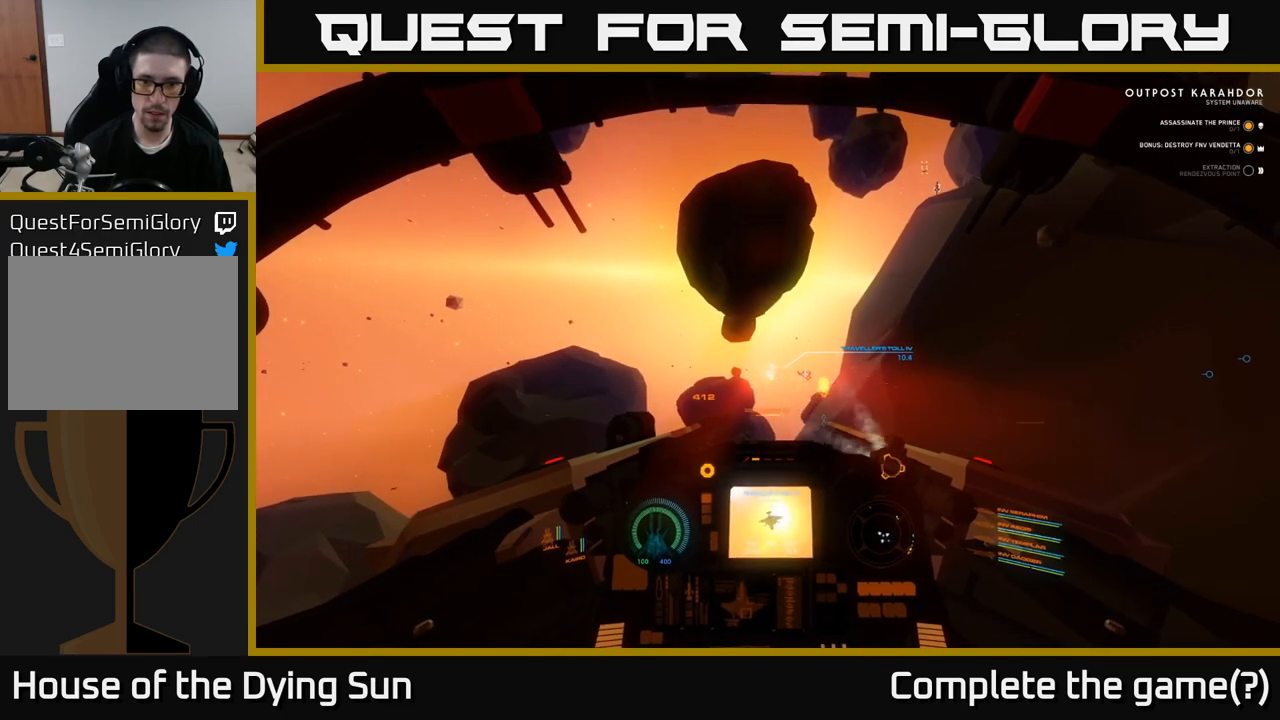
{"buttons": ["L2"], "left_stick": "center", "right_stick": "center", "events": []}
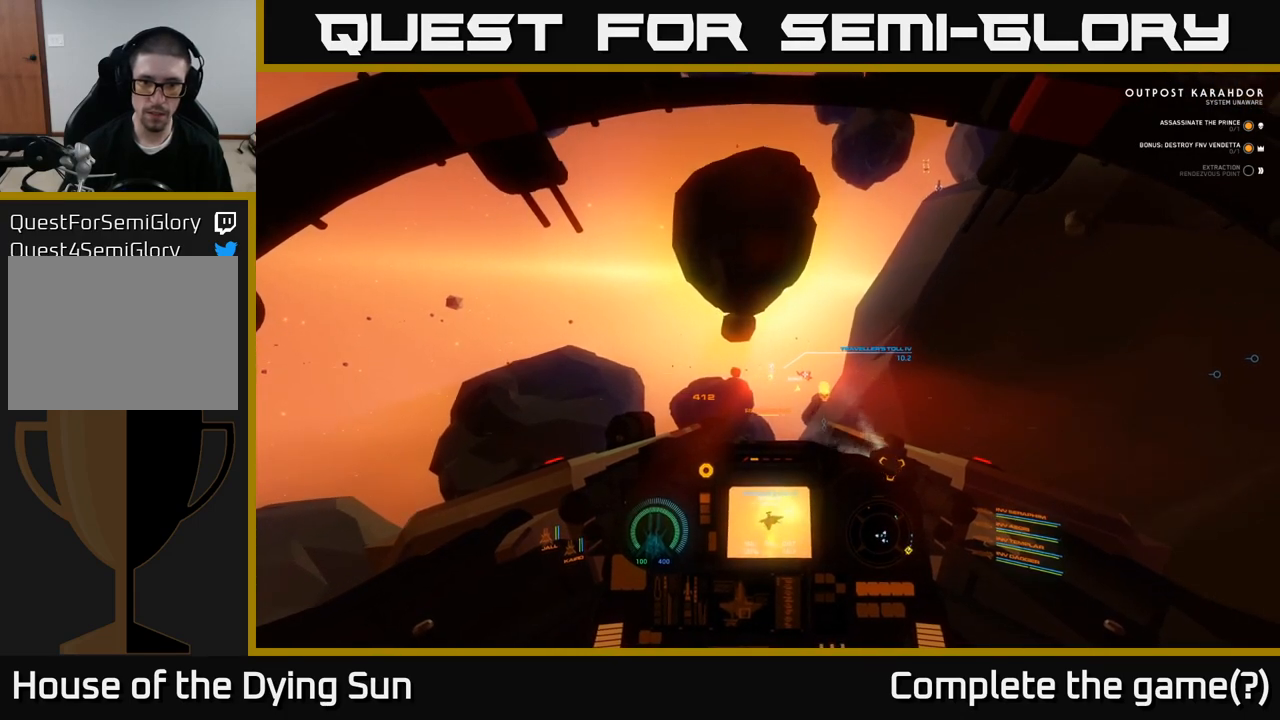
{"buttons": ["L2"], "left_stick": "center", "right_stick": "center", "events": []}
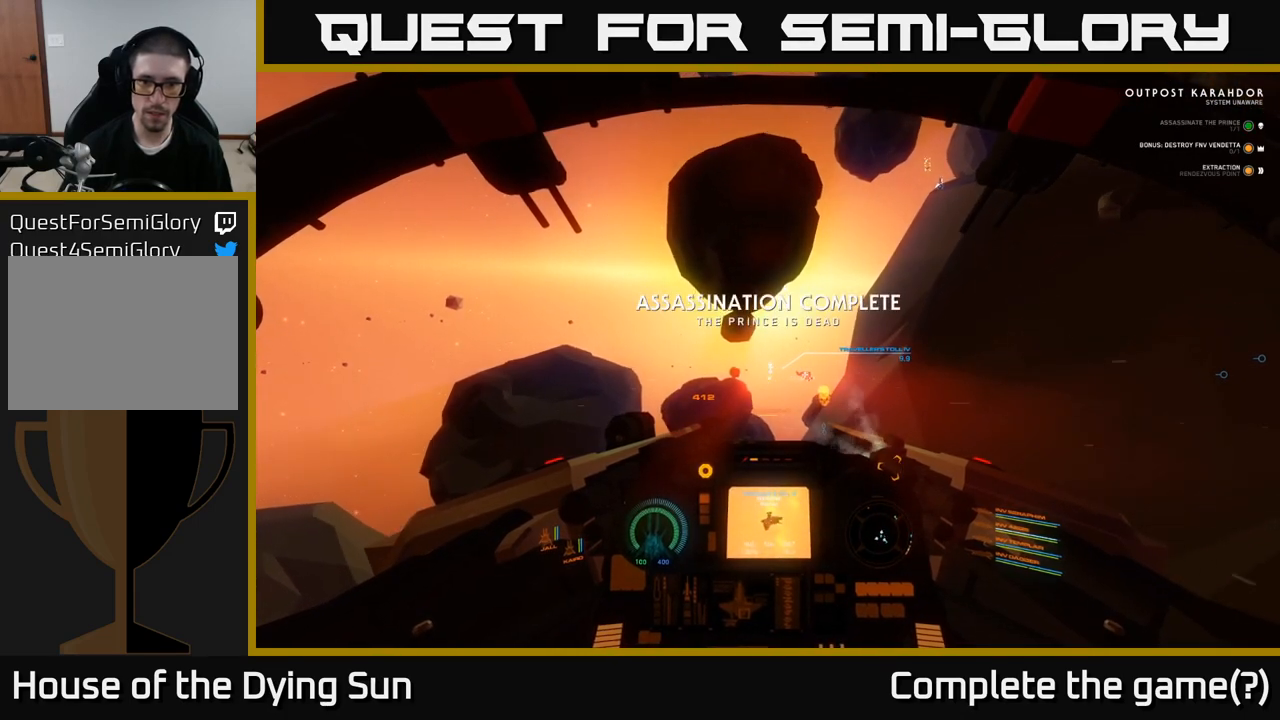
{"buttons": ["L2"], "left_stick": "center", "right_stick": "center", "events": []}
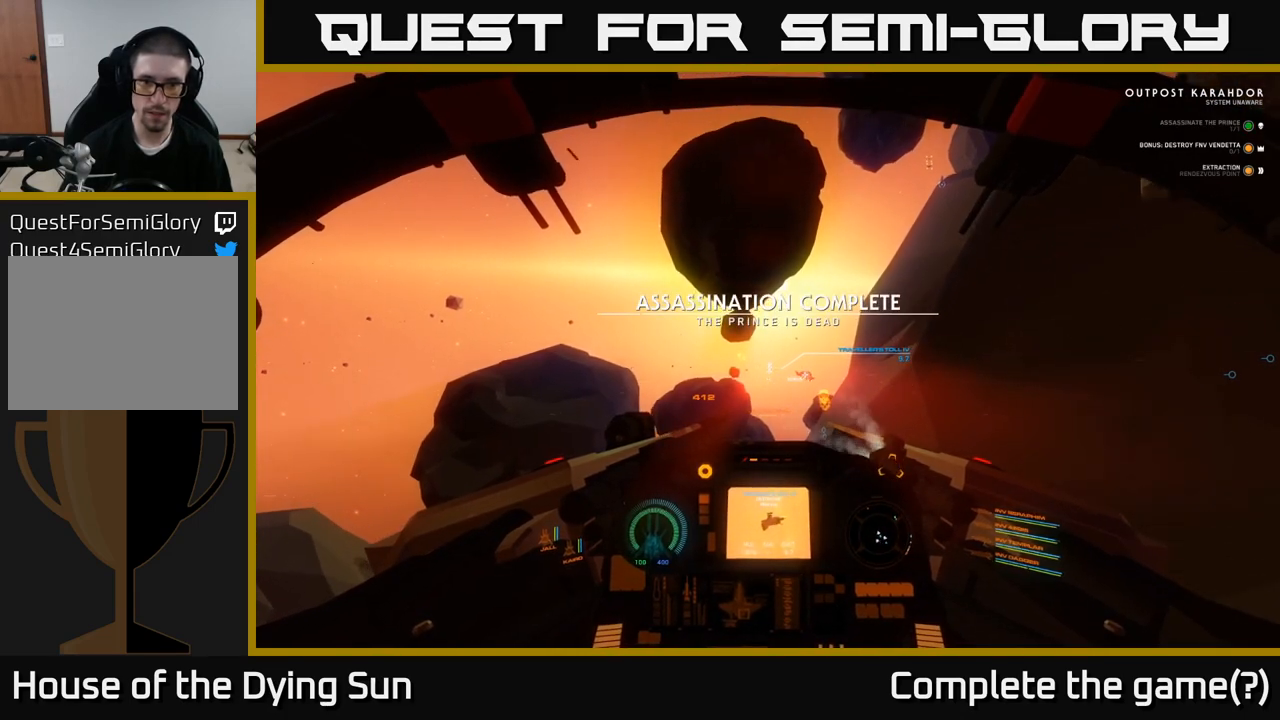
{"buttons": ["L2"], "left_stick": "center", "right_stick": "center", "events": []}
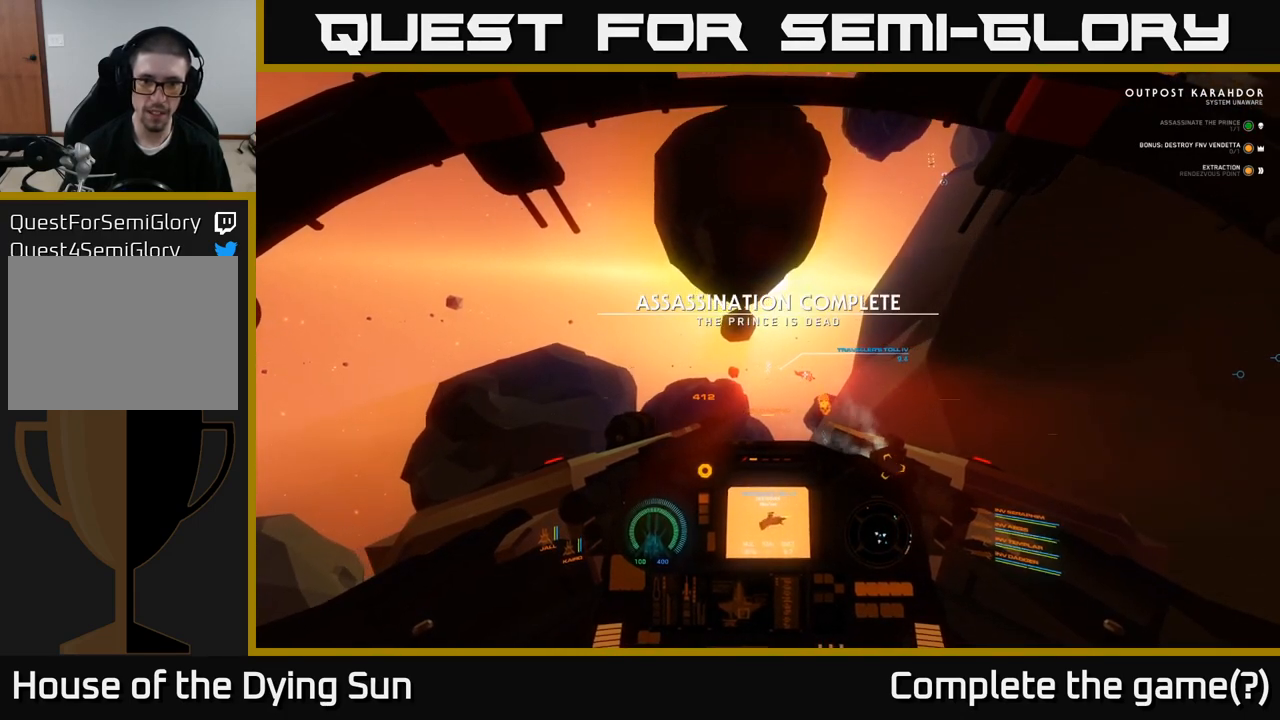
{"buttons": ["L2"], "left_stick": "center", "right_stick": "right", "events": [[100, "right_stick", "left"], [217, "right_stick", "center"], [467, "right_stick", "right"]]}
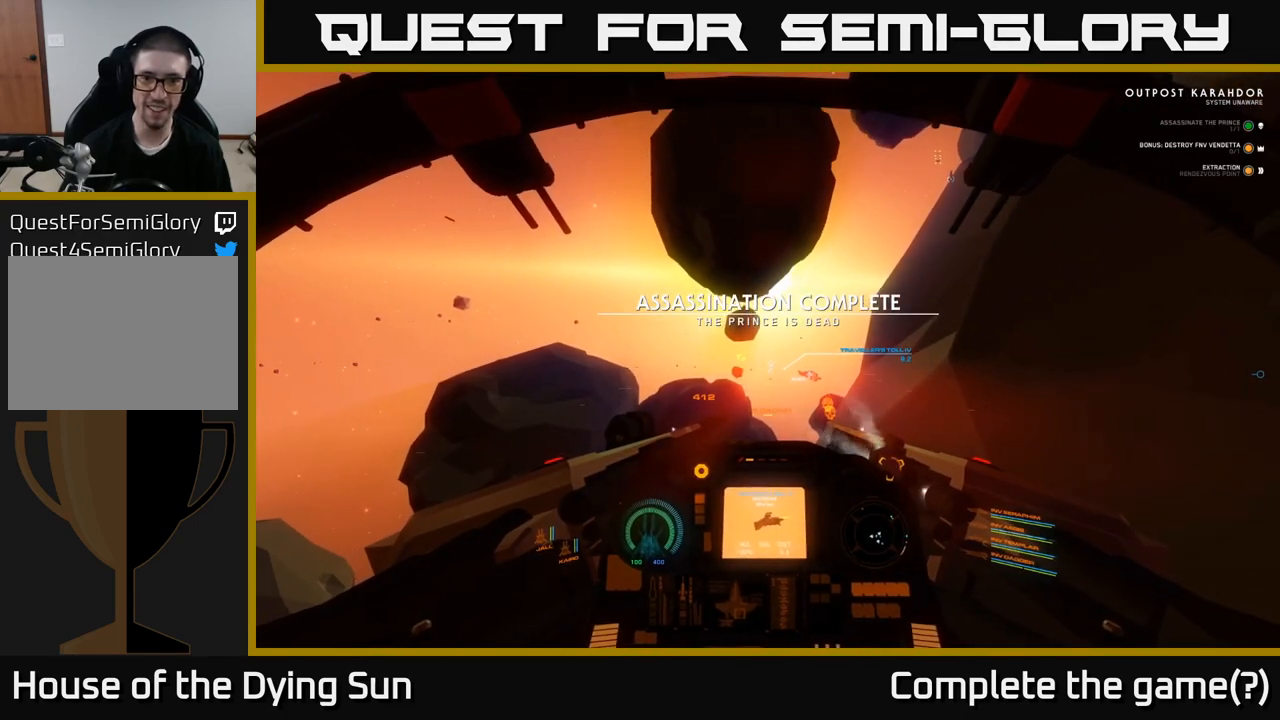
{"buttons": ["L2"], "left_stick": "center", "right_stick": "center", "events": [[100, "right_stick", "center"], [383, "right_stick", "up-left"], [450, "right_stick", "center"]]}
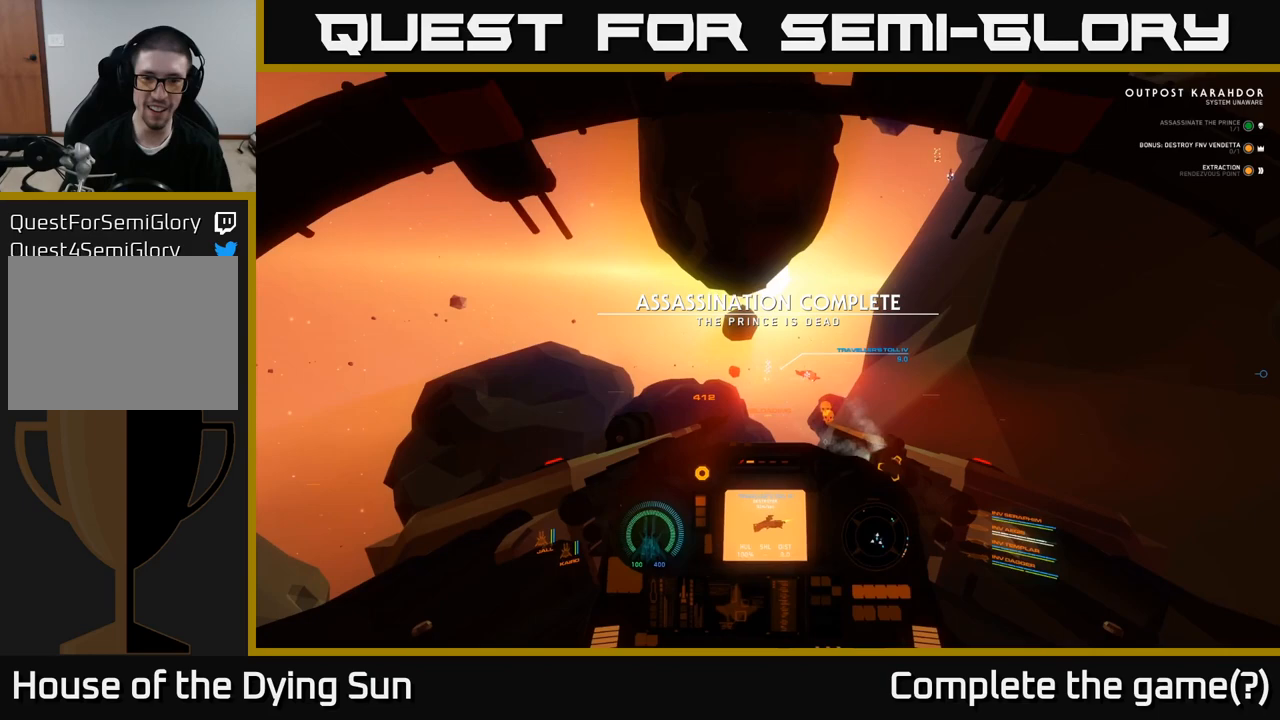
{"buttons": ["L2"], "left_stick": "center", "right_stick": "center", "events": [[383, "right_stick", "up"], [483, "right_stick", "center"]]}
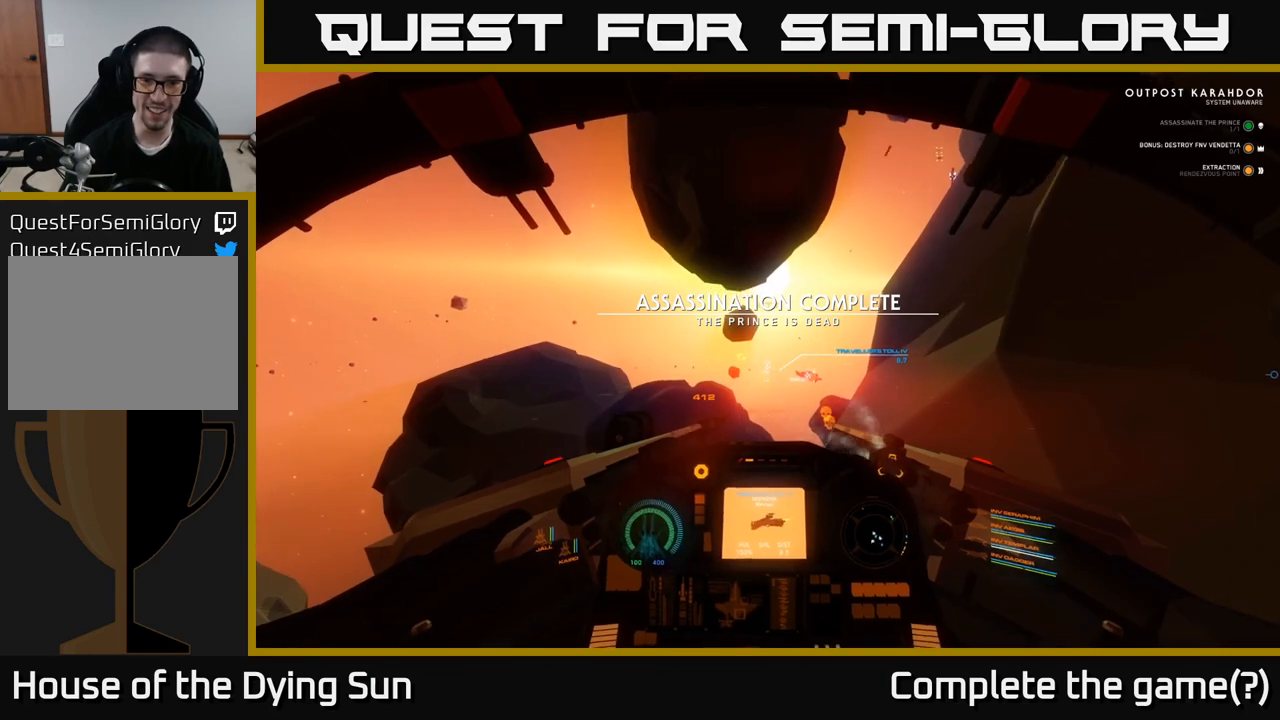
{"buttons": ["L2"], "left_stick": "center", "right_stick": "center", "events": [[367, "right_stick", "left"], [450, "right_stick", "center"]]}
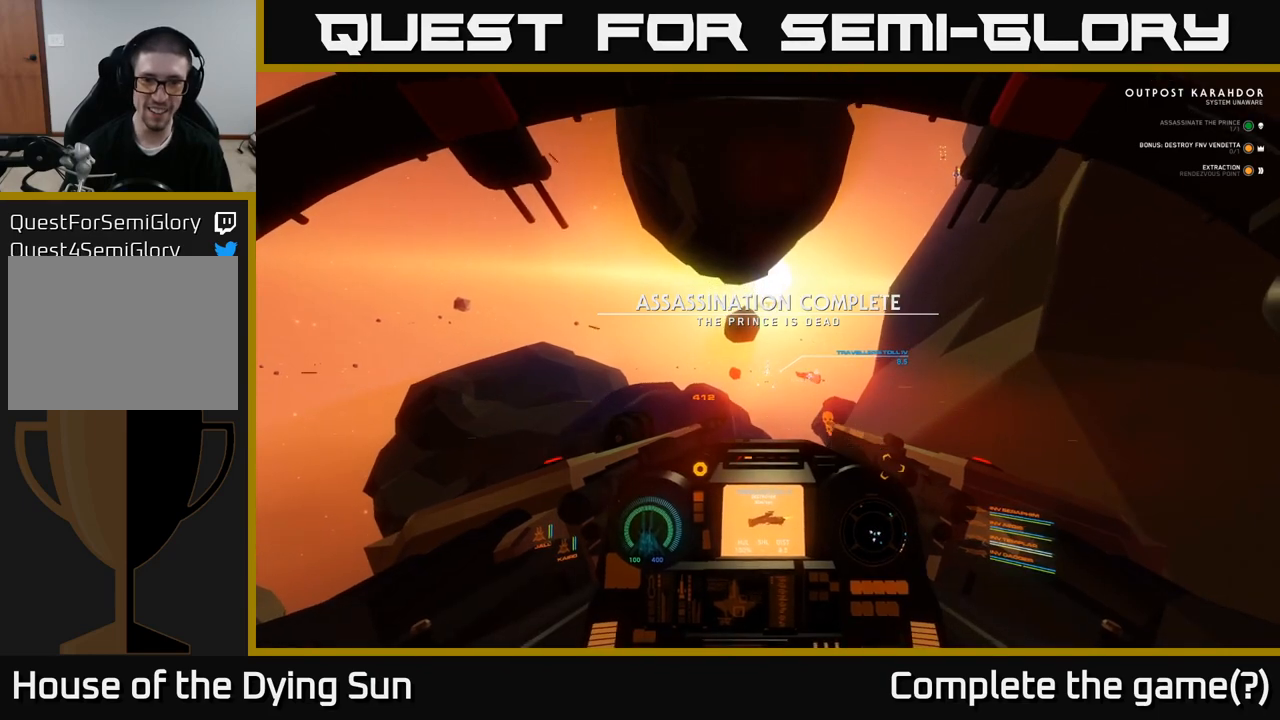
{"buttons": ["L2", "R2"], "left_stick": "center", "right_stick": "center", "events": [[50, "R2", "down"], [133, "R2", "up"], [467, "R2", "down"]]}
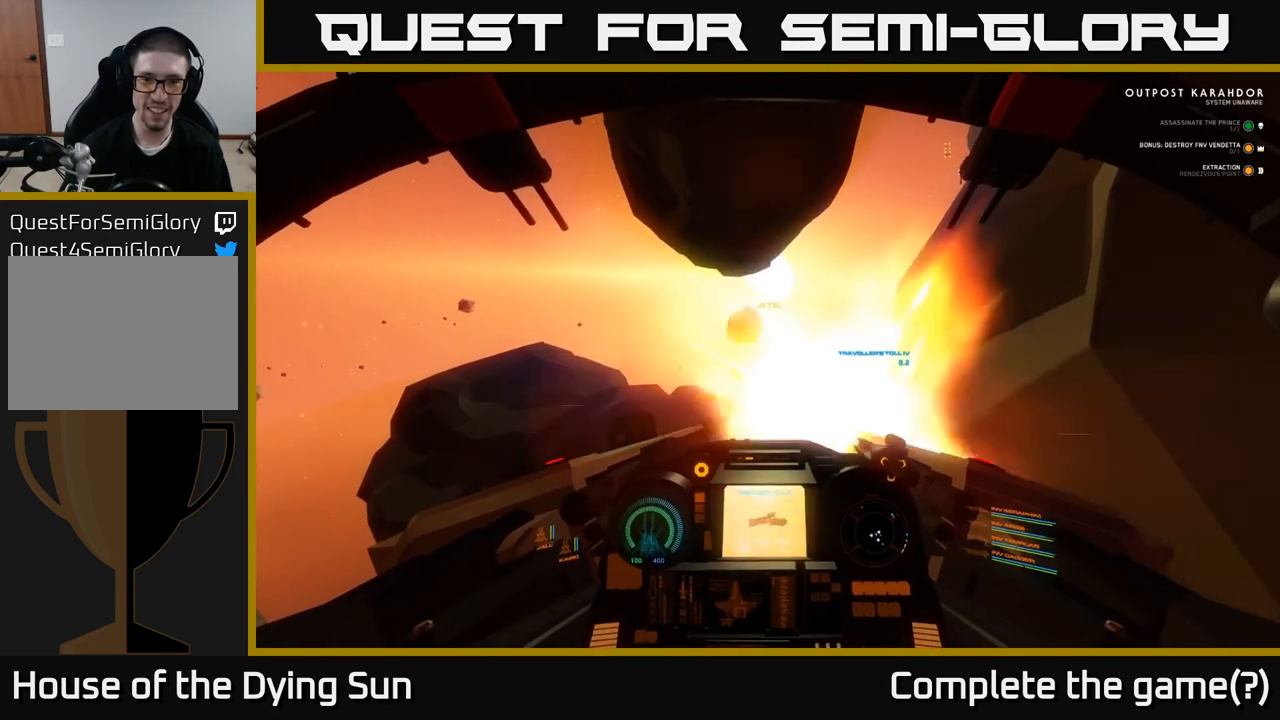
{"buttons": ["L2"], "left_stick": "center", "right_stick": "center", "events": [[67, "R2", "up"], [183, "right_stick", "down"], [300, "right_stick", "center"]]}
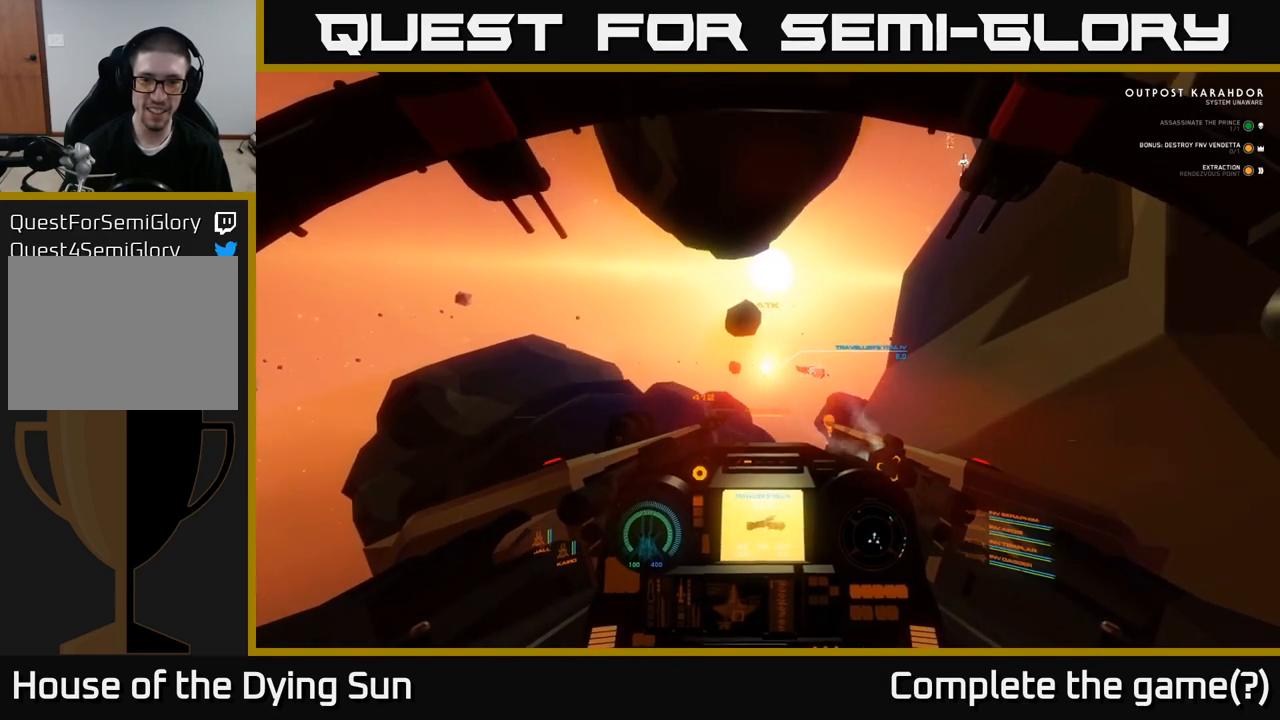
{"buttons": ["L2"], "left_stick": "center", "right_stick": "up-left", "events": [[183, "right_stick", "up-left"], [300, "right_stick", "center"], [483, "right_stick", "up-left"]]}